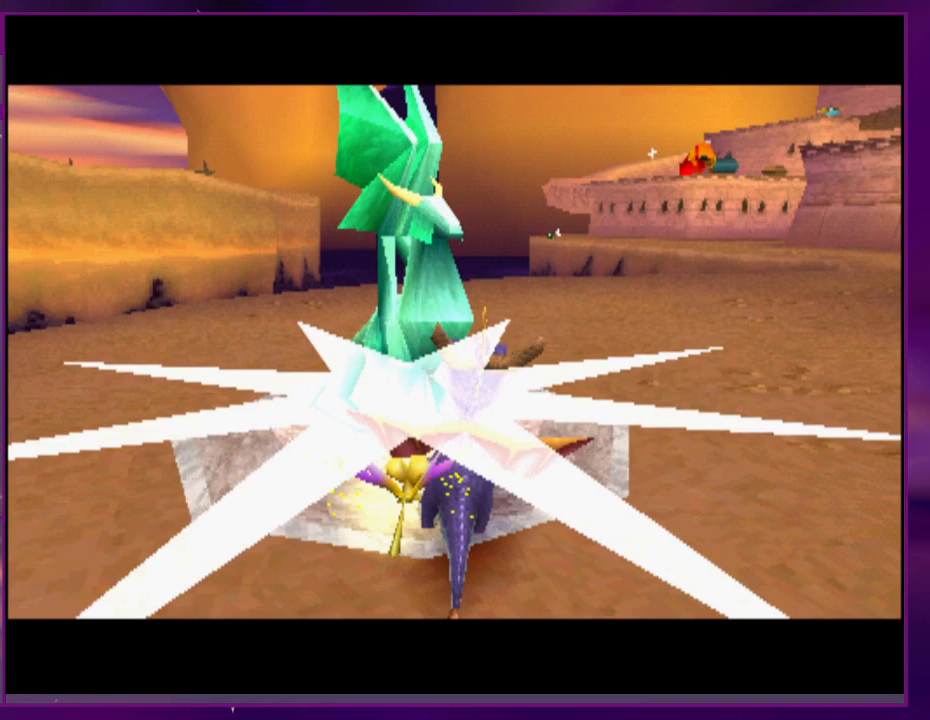
Gameplay with a controller (PlayStation layout); each line is a JSON object with the inputs held at the frame after it. "events" lists button and stick changes between this image and that frame as [ms after this image, input, new state], when the widget could be followed in between. Not read: CROSS DPAD_DOWN DPAD_LEFT L3 R3 left_stick right_stick.
{"buttons": ["DPAD_RIGHT"], "events": [[333, "DPAD_RIGHT", "up"], [467, "DPAD_RIGHT", "down"]]}
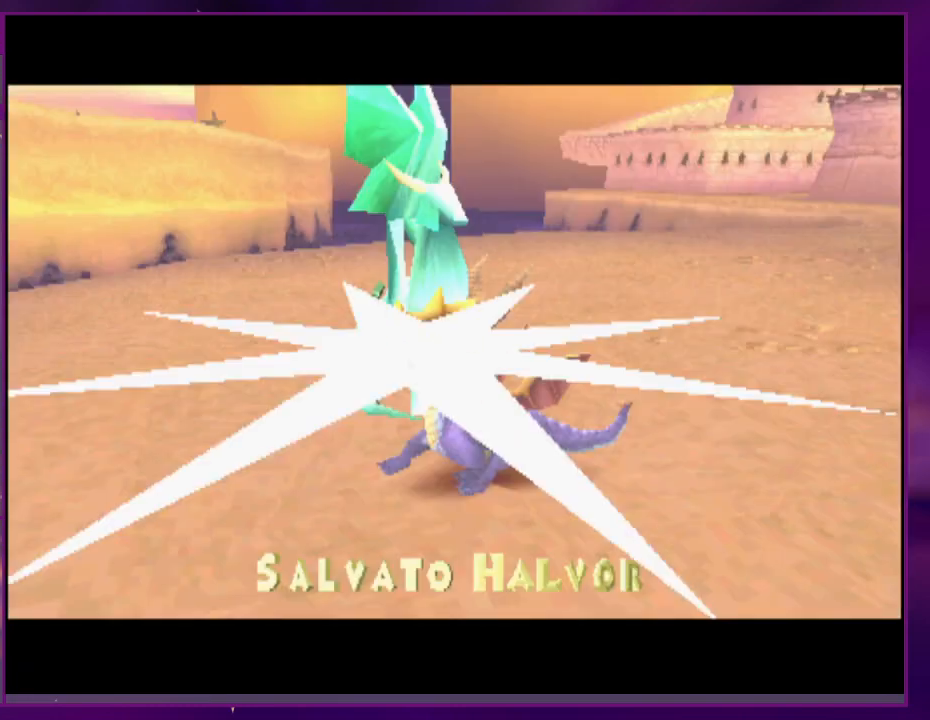
{"buttons": ["DPAD_RIGHT"], "events": []}
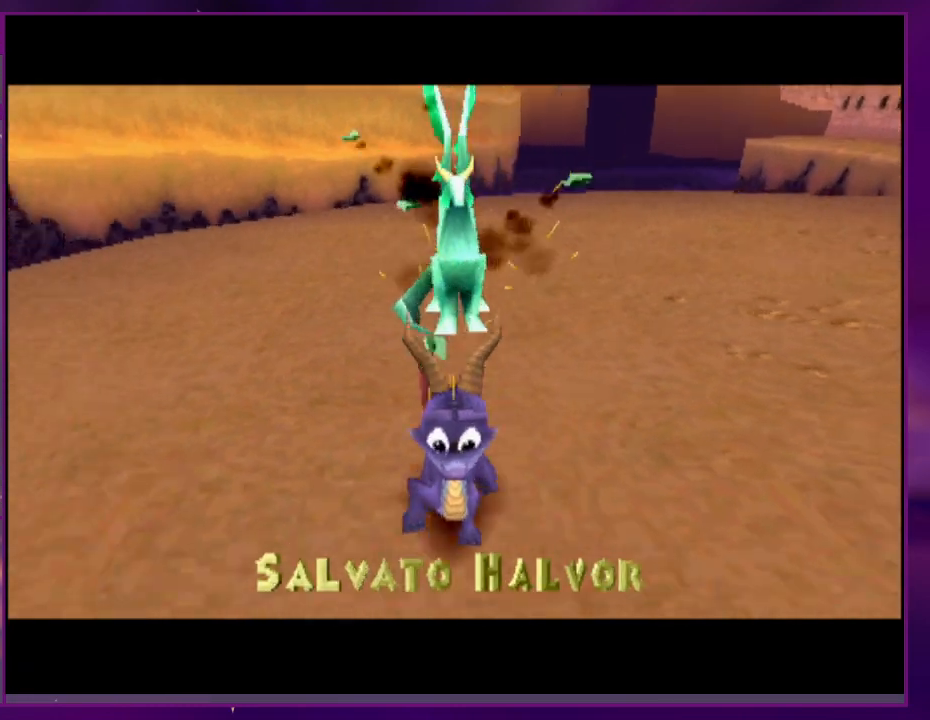
{"buttons": ["DPAD_RIGHT"], "events": []}
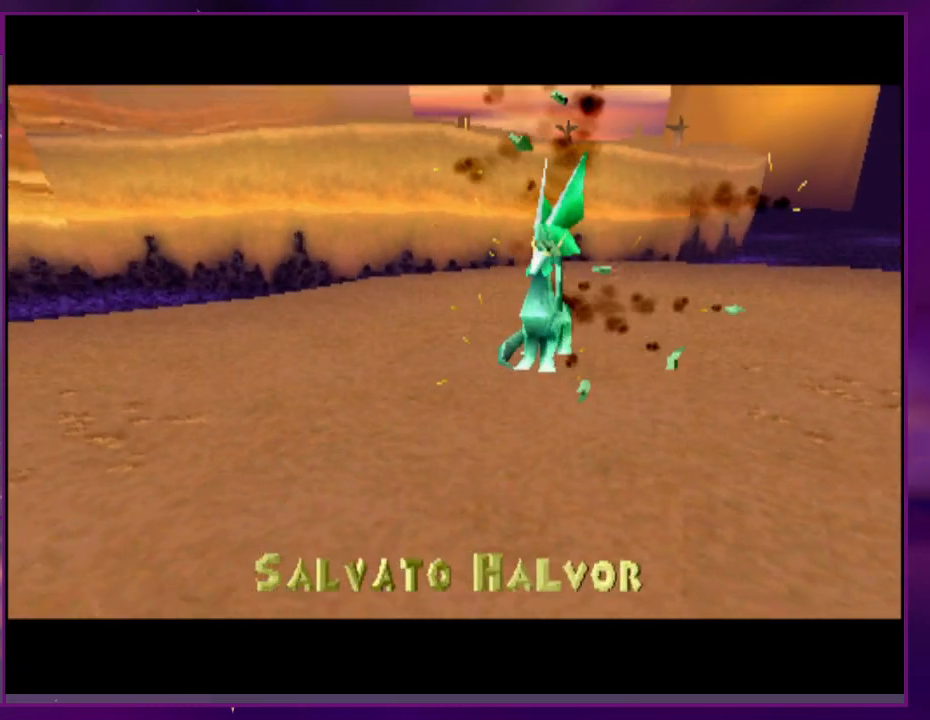
{"buttons": ["DPAD_RIGHT"], "events": []}
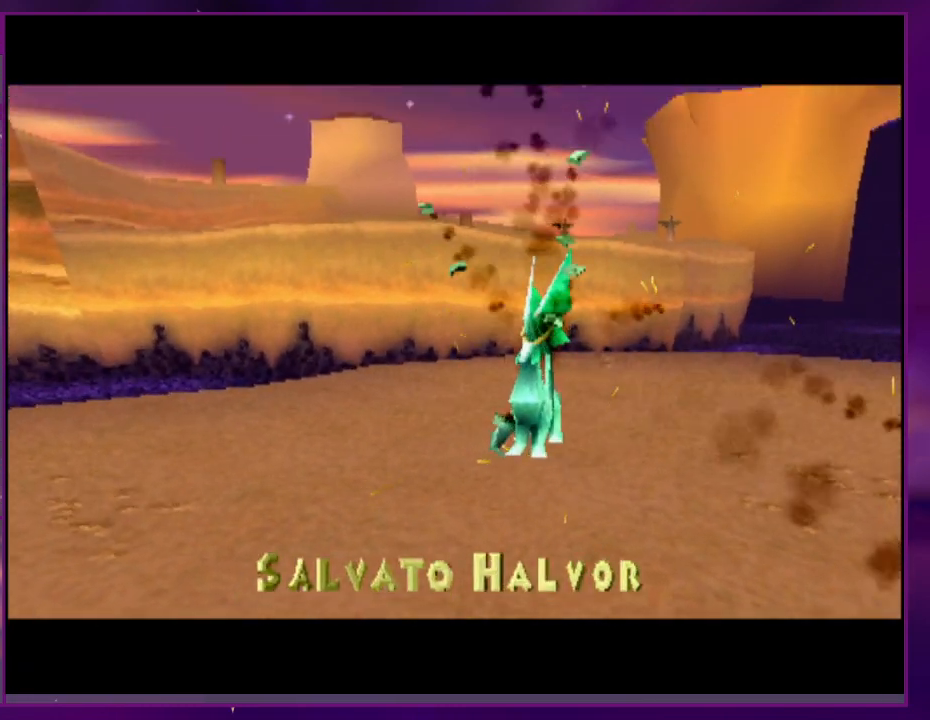
{"buttons": ["DPAD_RIGHT"], "events": []}
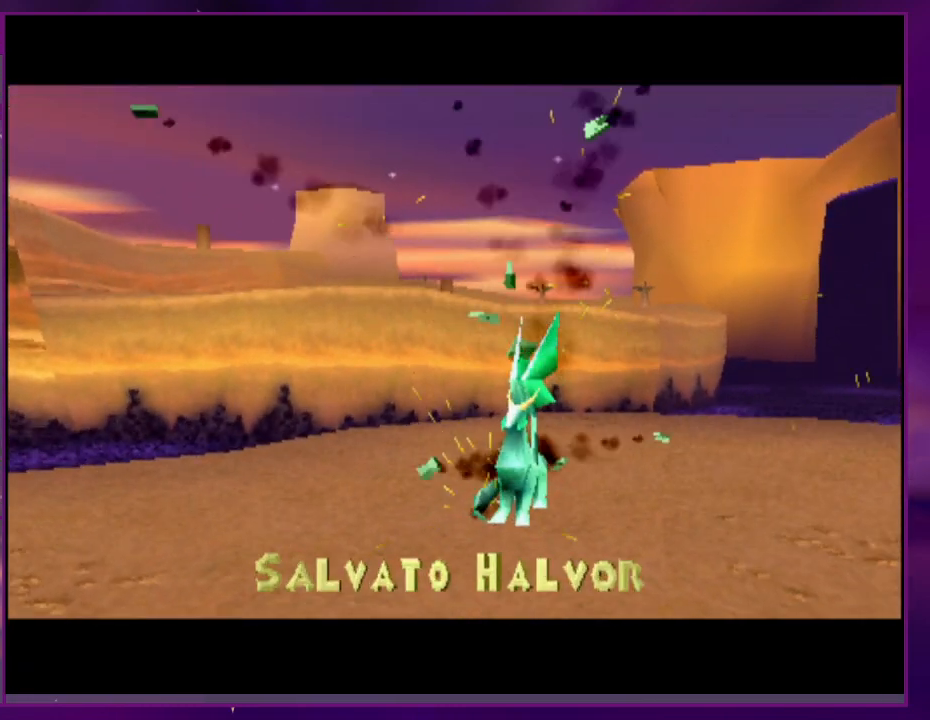
{"buttons": ["DPAD_RIGHT"], "events": []}
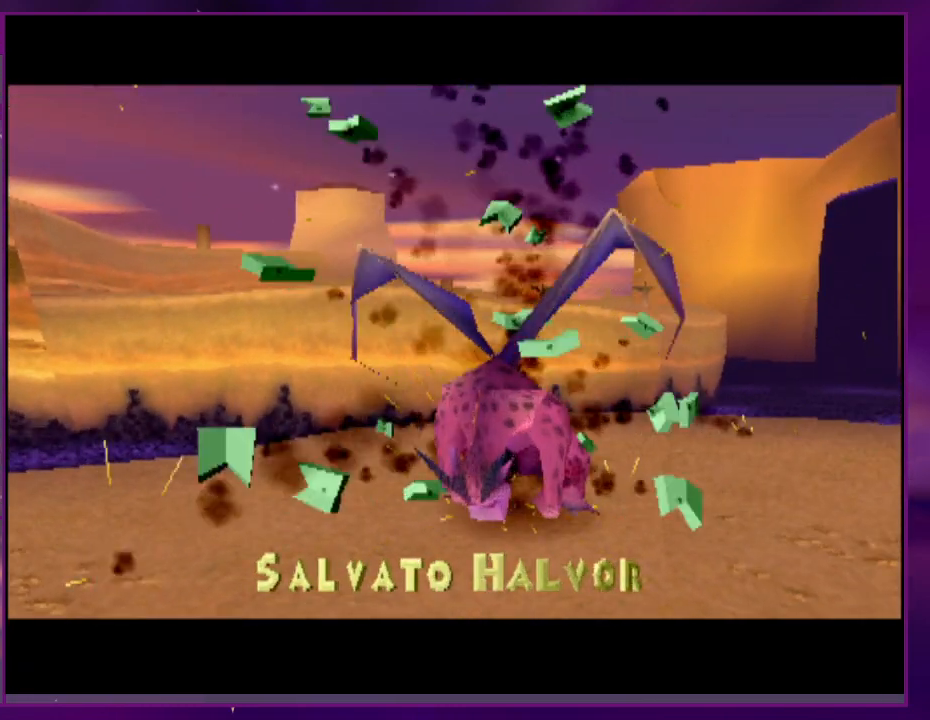
{"buttons": ["DPAD_RIGHT"], "events": [[400, "DPAD_RIGHT", "up"], [500, "DPAD_RIGHT", "down"]]}
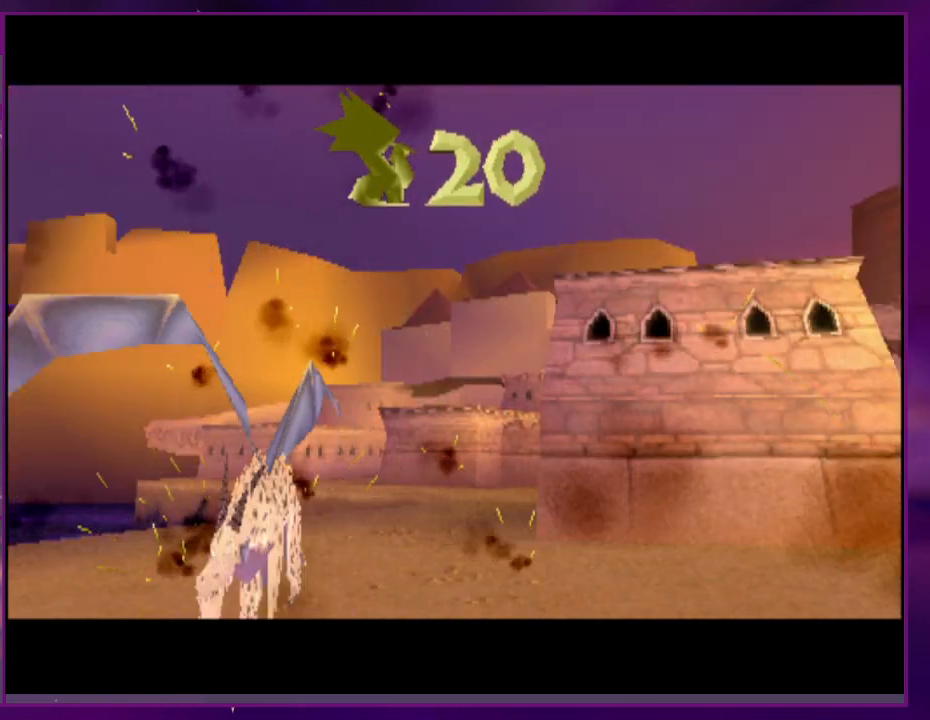
{"buttons": ["SQUARE", "DPAD_RIGHT"], "events": [[167, "SQUARE", "down"], [300, "SQUARE", "up"], [500, "SQUARE", "down"]]}
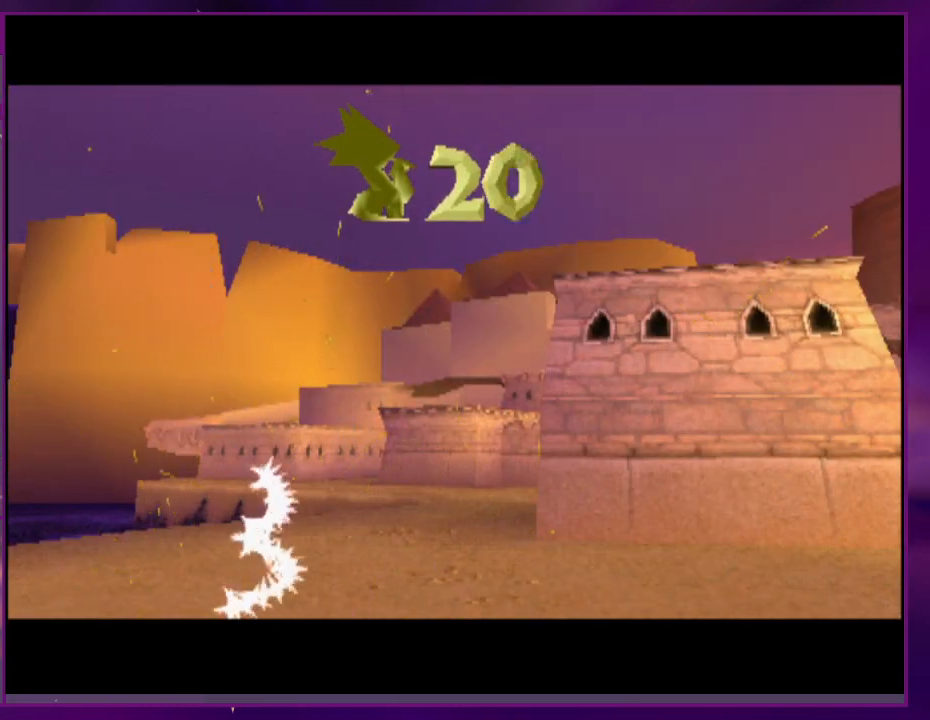
{"buttons": ["DPAD_RIGHT"], "events": [[100, "SQUARE", "up"], [300, "DPAD_RIGHT", "up"], [300, "SQUARE", "down"], [433, "SQUARE", "up"], [467, "DPAD_RIGHT", "down"]]}
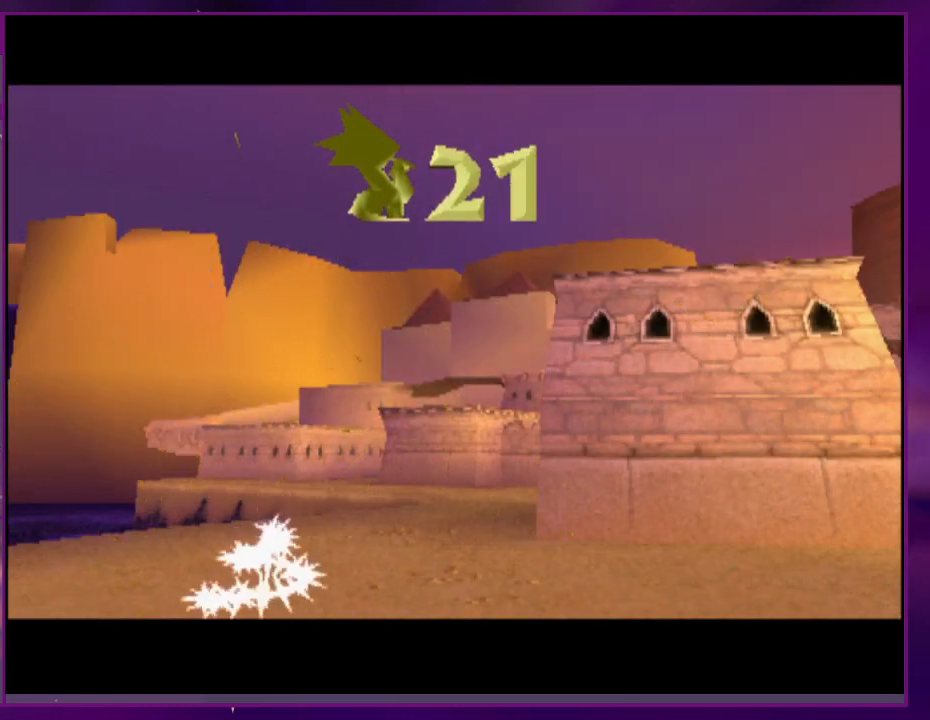
{"buttons": ["DPAD_RIGHT"], "events": []}
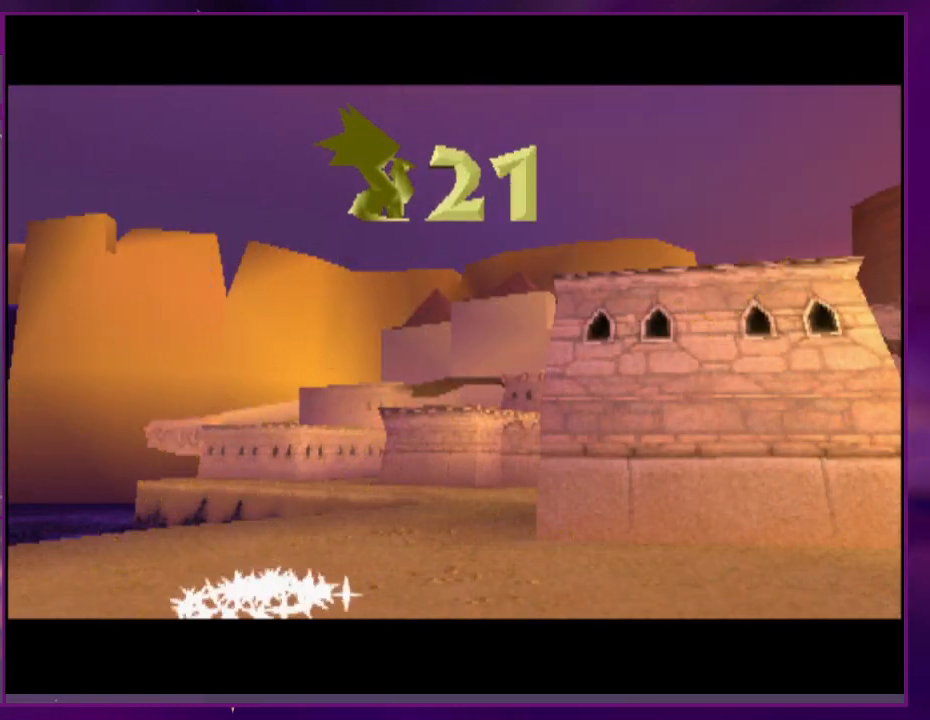
{"buttons": ["DPAD_RIGHT"], "events": []}
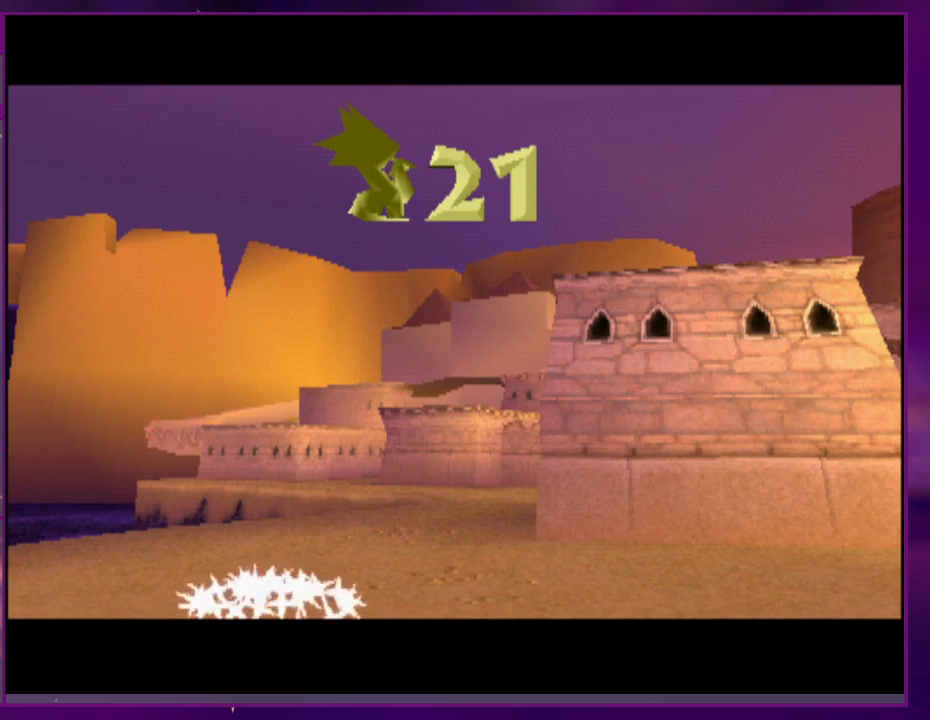
{"buttons": ["DPAD_RIGHT"], "events": []}
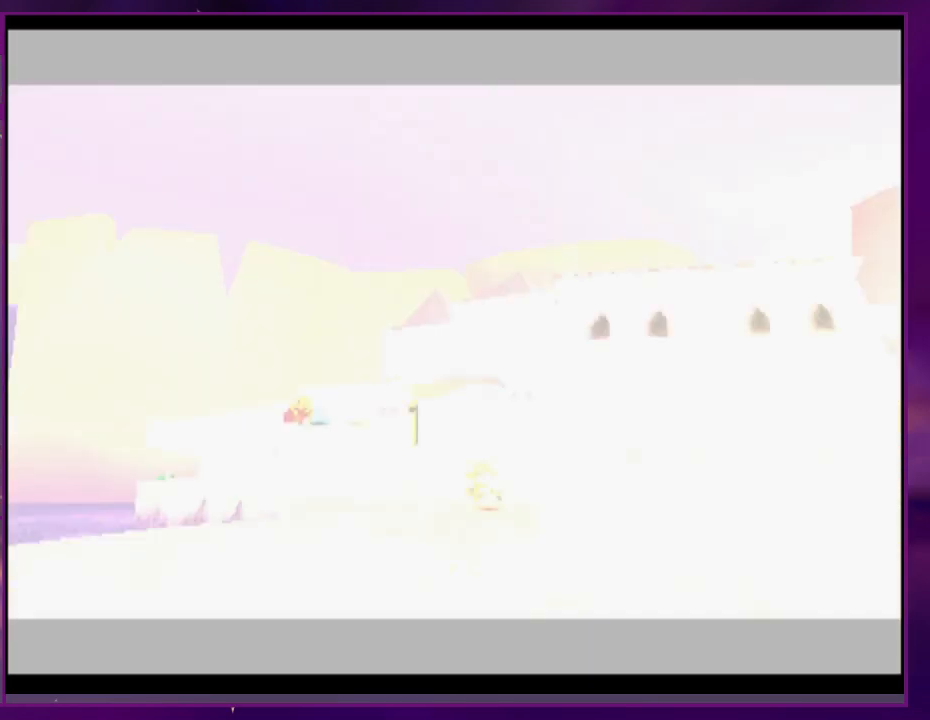
{"buttons": ["DPAD_RIGHT"], "events": []}
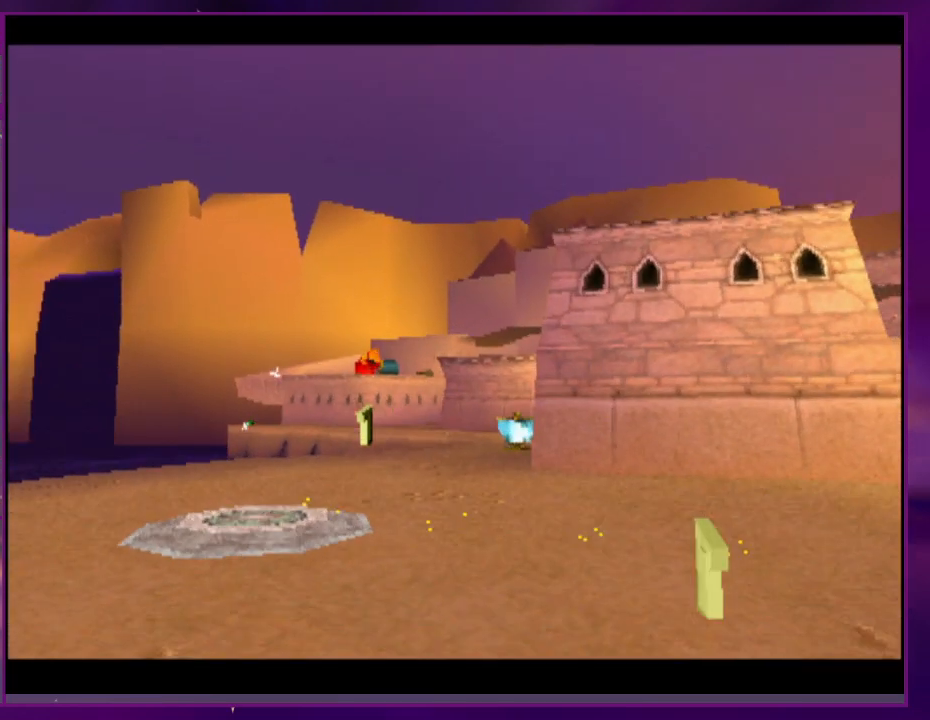
{"buttons": ["DPAD_RIGHT"], "events": []}
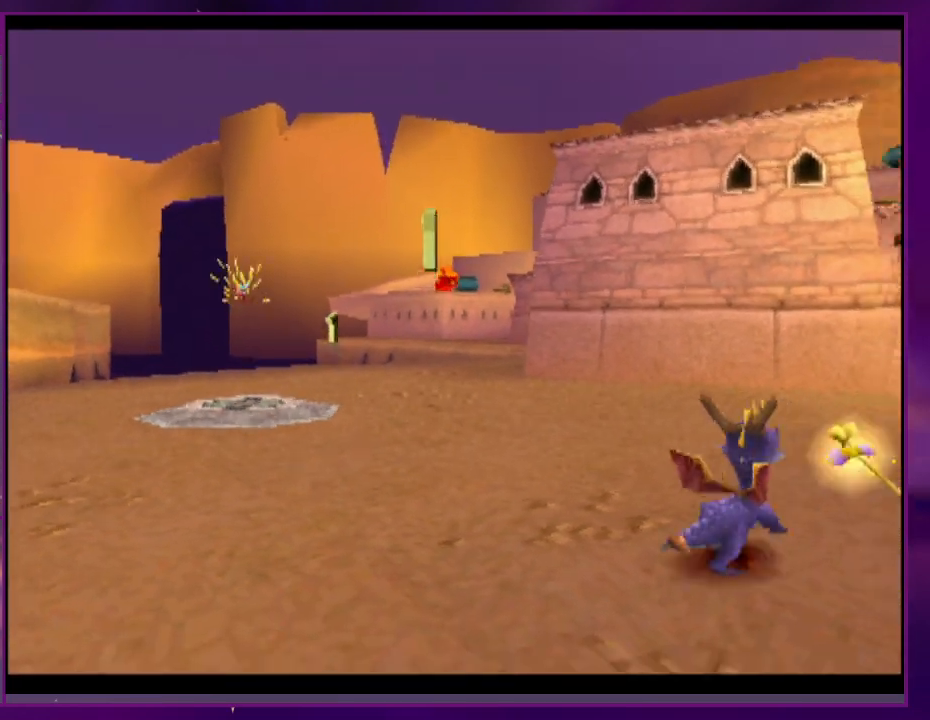
{"buttons": ["SQUARE"], "events": [[67, "SQUARE", "down"], [133, "DPAD_RIGHT", "up"]]}
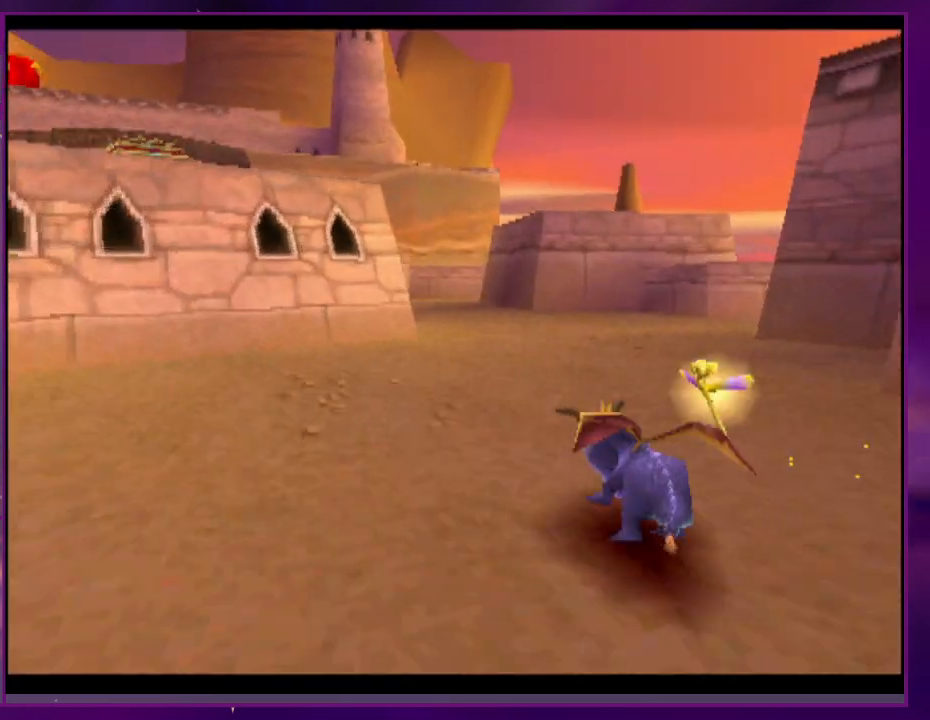
{"buttons": ["SQUARE", "DPAD_RIGHT"], "events": [[133, "DPAD_RIGHT", "down"], [433, "DPAD_RIGHT", "up"], [500, "DPAD_RIGHT", "down"]]}
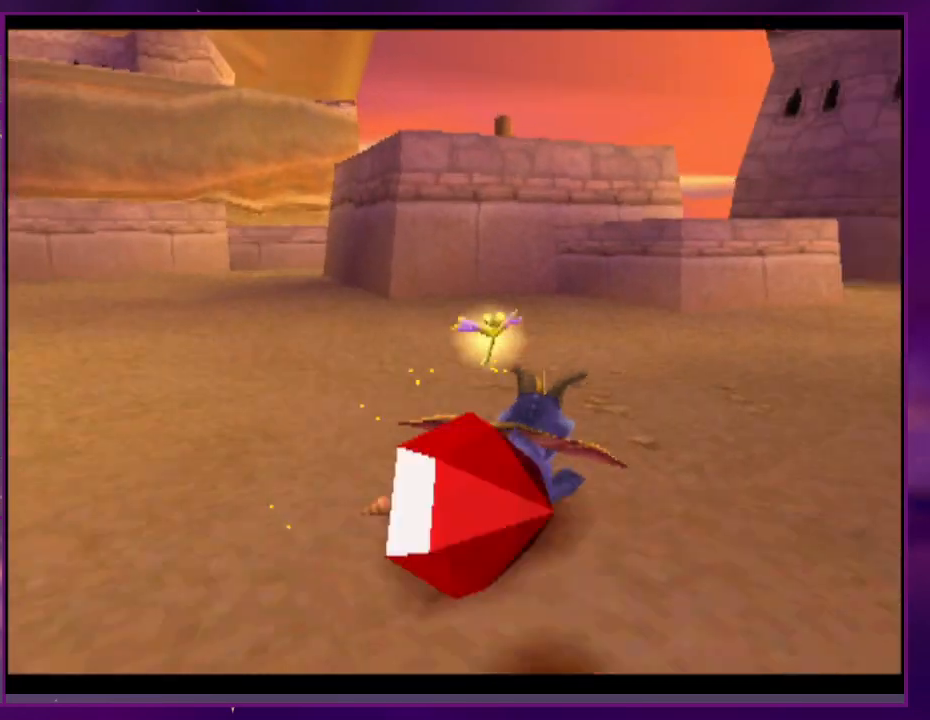
{"buttons": ["SQUARE", "DPAD_UP"], "events": [[33, "DPAD_UP", "down"], [100, "SQUARE", "up"], [167, "DPAD_RIGHT", "up"], [500, "SQUARE", "down"]]}
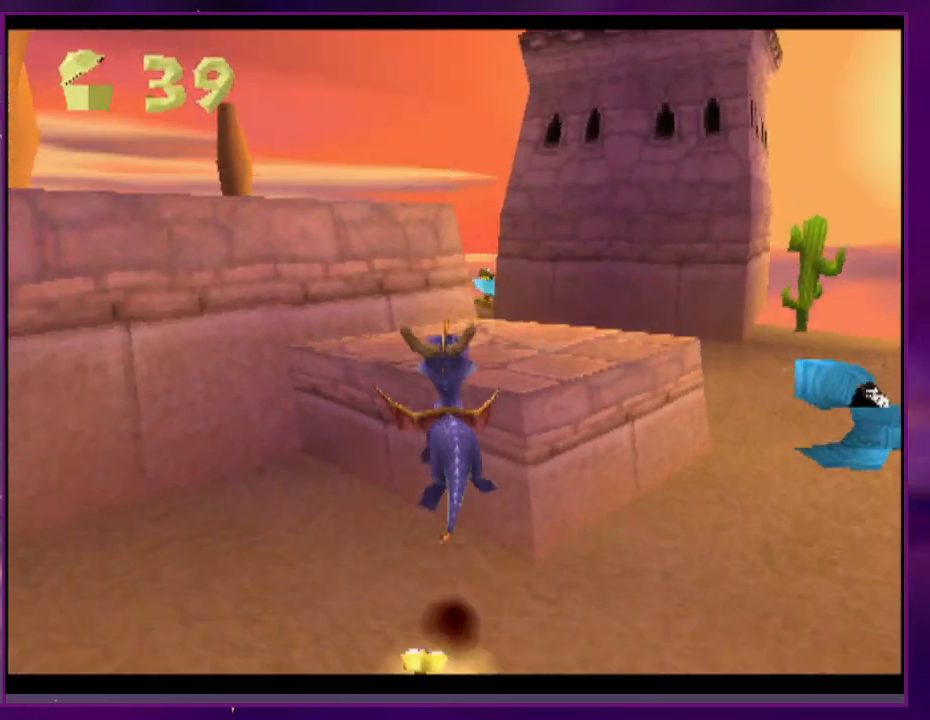
{"buttons": [], "events": [[67, "DPAD_UP", "up"], [233, "SQUARE", "up"]]}
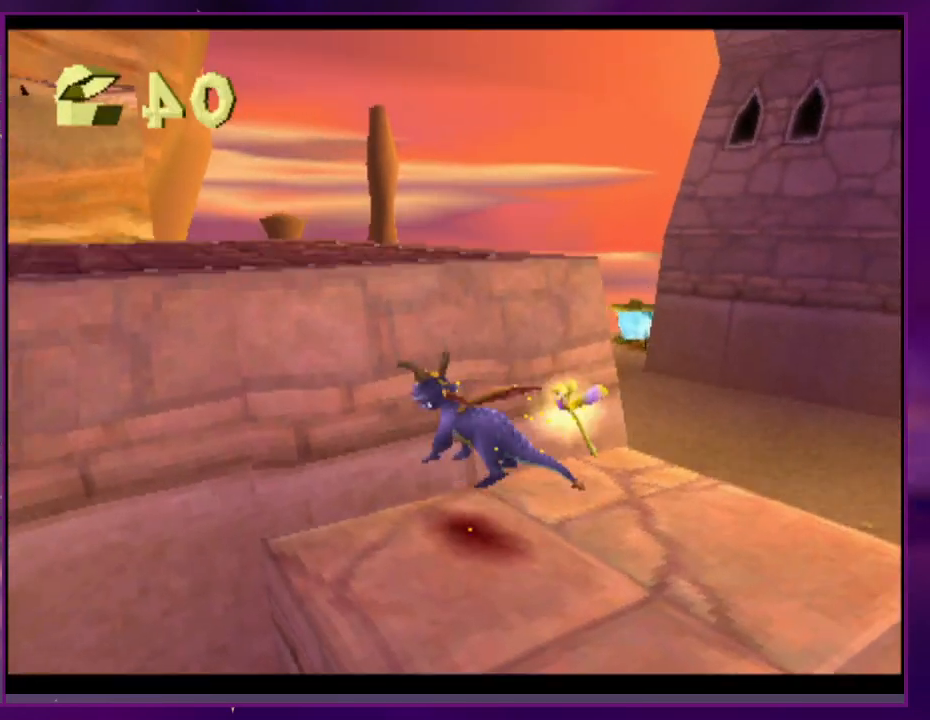
{"buttons": ["SQUARE"], "events": [[100, "DPAD_UP", "down"], [267, "SQUARE", "down"], [400, "DPAD_UP", "up"]]}
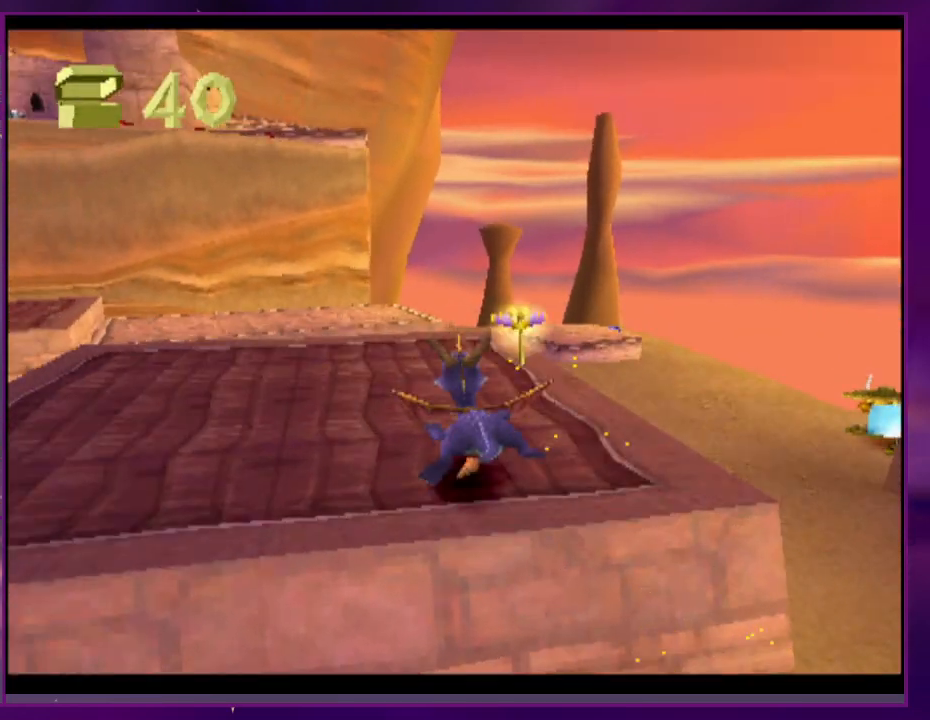
{"buttons": ["L2", "DPAD_RIGHT"], "events": [[67, "DPAD_RIGHT", "down"], [67, "DPAD_UP", "down"], [67, "L2", "down"], [133, "SQUARE", "up"], [200, "DPAD_UP", "up"]]}
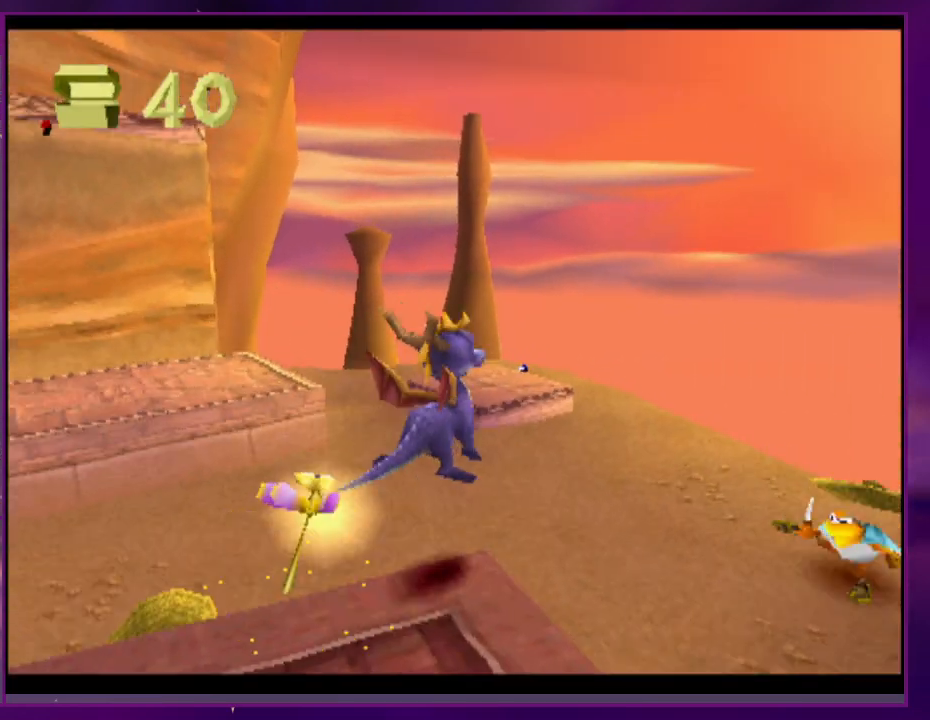
{"buttons": ["SQUARE", "L2", "DPAD_RIGHT"], "events": [[267, "DPAD_RIGHT", "up"], [400, "SQUARE", "down"], [500, "DPAD_RIGHT", "down"]]}
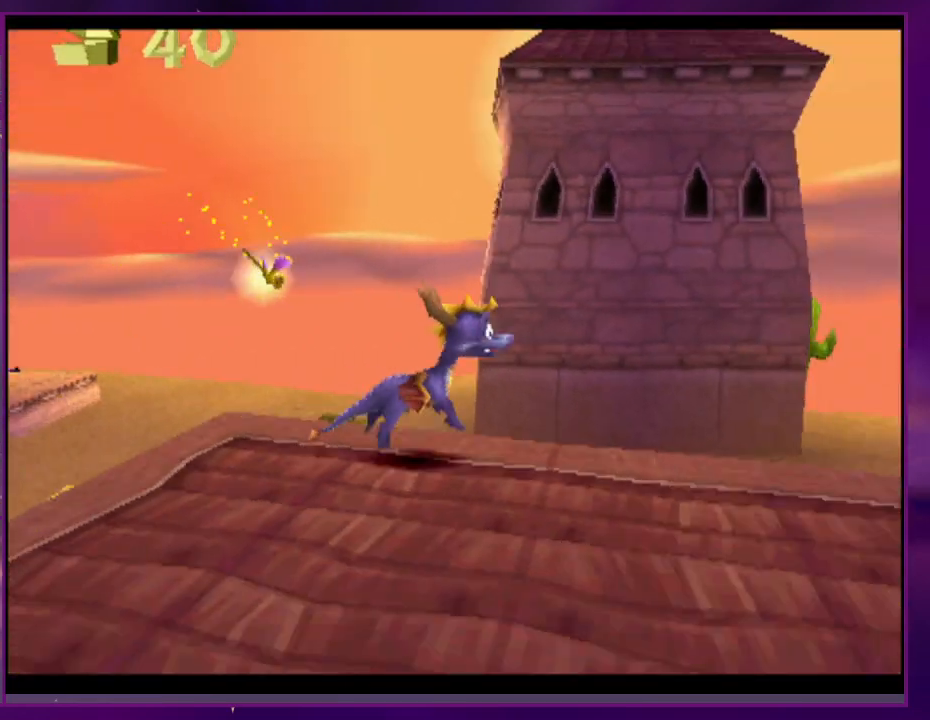
{"buttons": ["DPAD_UP"], "events": [[133, "DPAD_RIGHT", "up"], [167, "DPAD_UP", "down"], [167, "L2", "up"], [200, "SQUARE", "up"]]}
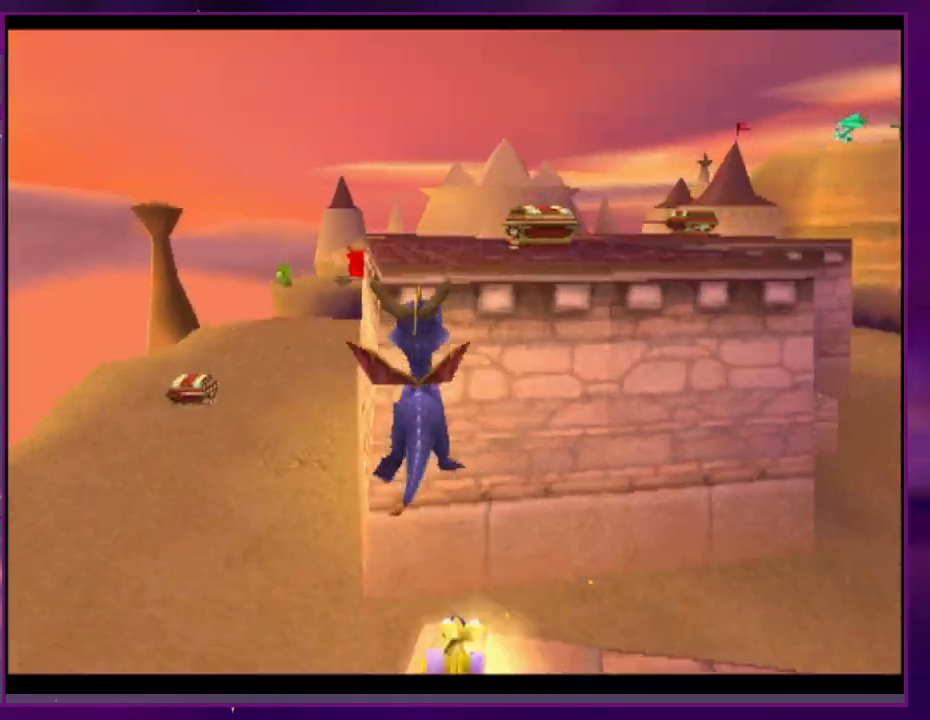
{"buttons": ["SQUARE", "DPAD_UP", "DPAD_RIGHT"], "events": [[300, "SQUARE", "down"], [333, "DPAD_UP", "up"], [400, "DPAD_RIGHT", "down"], [433, "DPAD_UP", "down"]]}
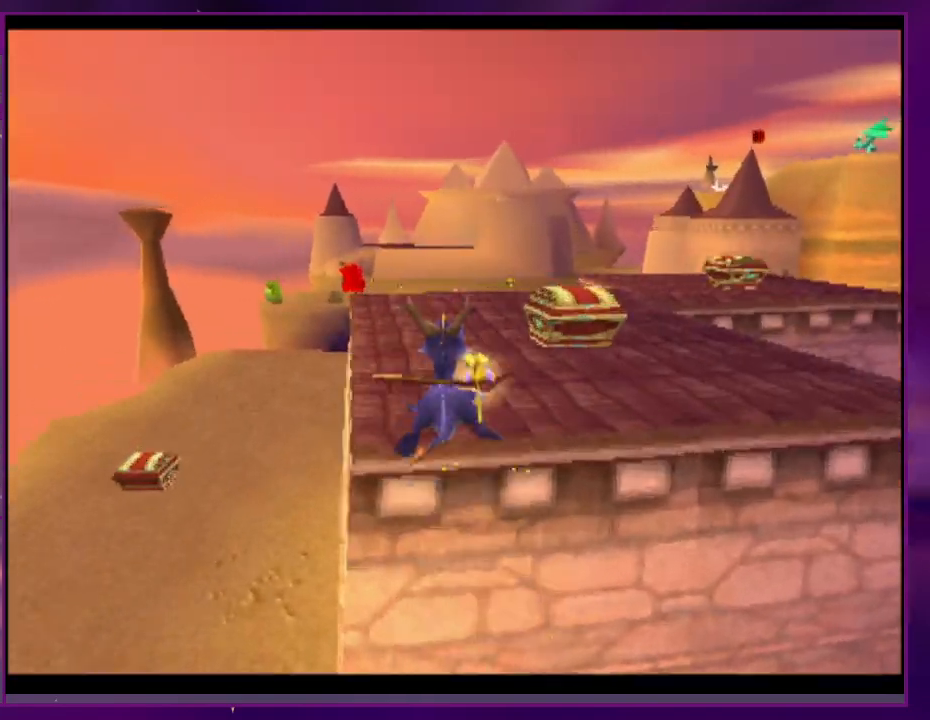
{"buttons": ["SQUARE"], "events": [[100, "DPAD_UP", "up"], [167, "DPAD_RIGHT", "up"], [300, "DPAD_RIGHT", "down"], [467, "DPAD_RIGHT", "up"]]}
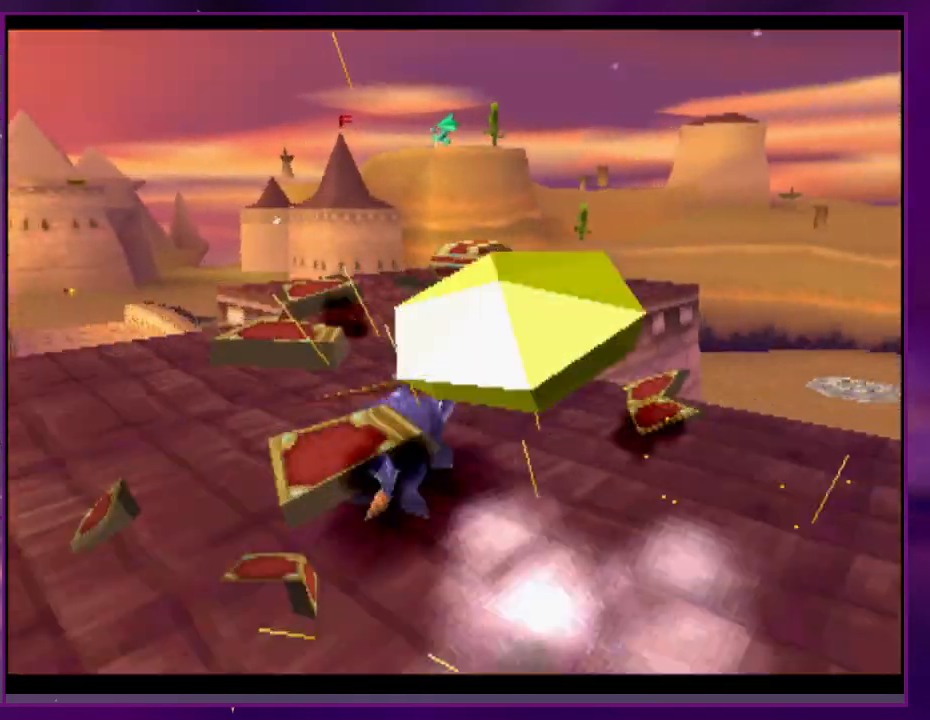
{"buttons": ["DPAD_RIGHT"], "events": [[67, "DPAD_RIGHT", "down"], [200, "DPAD_RIGHT", "up"], [300, "DPAD_RIGHT", "down"], [467, "SQUARE", "up"]]}
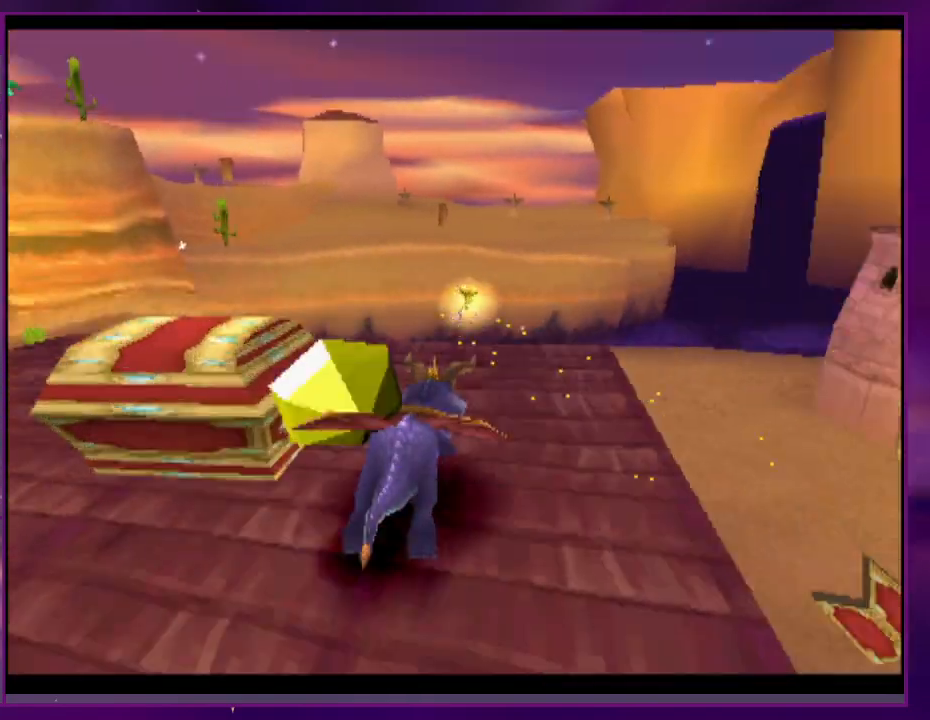
{"buttons": [], "events": [[233, "SQUARE", "down"], [400, "DPAD_RIGHT", "up"], [433, "SQUARE", "up"]]}
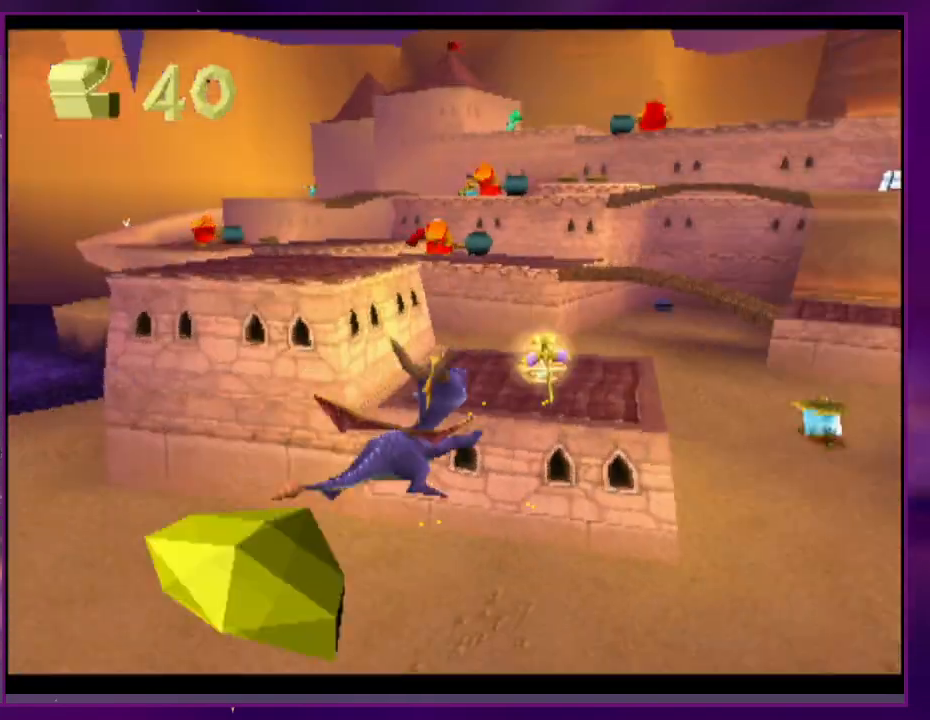
{"buttons": [], "events": []}
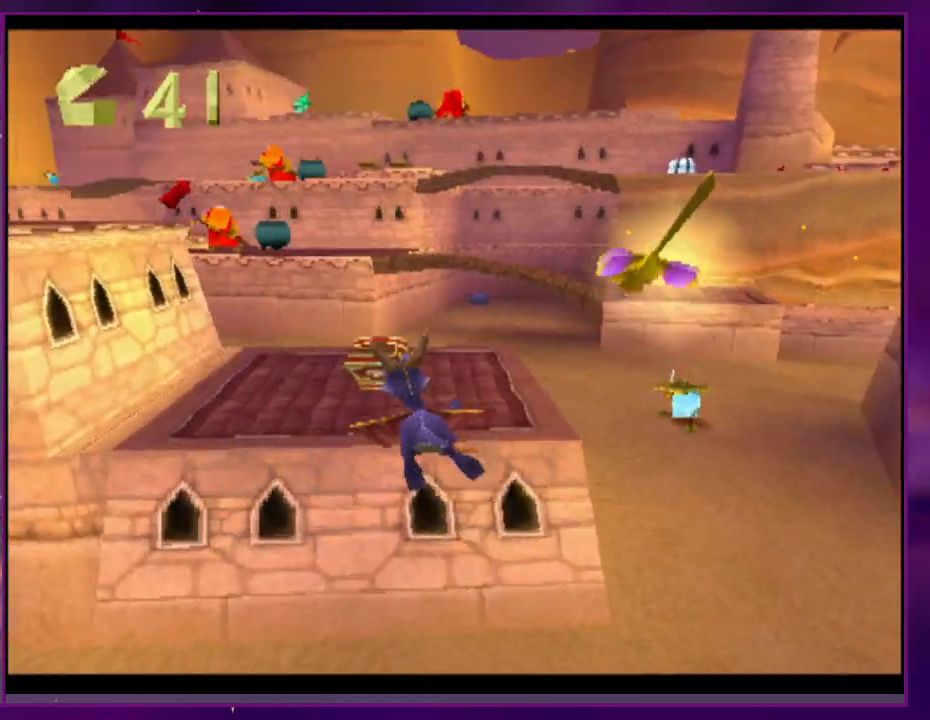
{"buttons": ["SQUARE"], "events": [[33, "CIRCLE", "down"], [67, "CIRCLE", "up"], [100, "SQUARE", "down"]]}
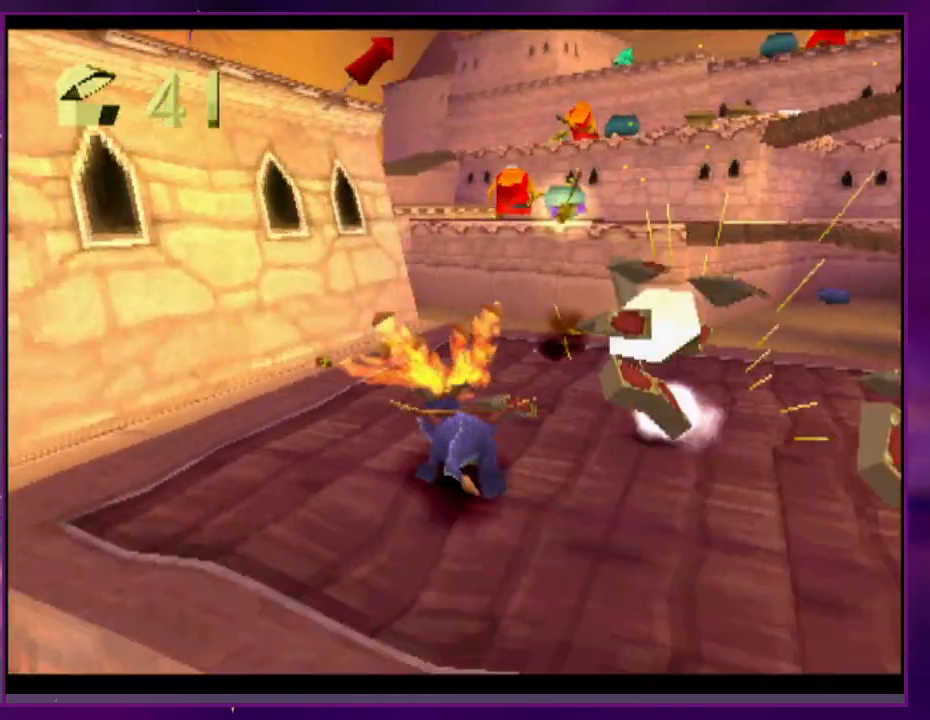
{"buttons": [], "events": [[267, "SQUARE", "up"]]}
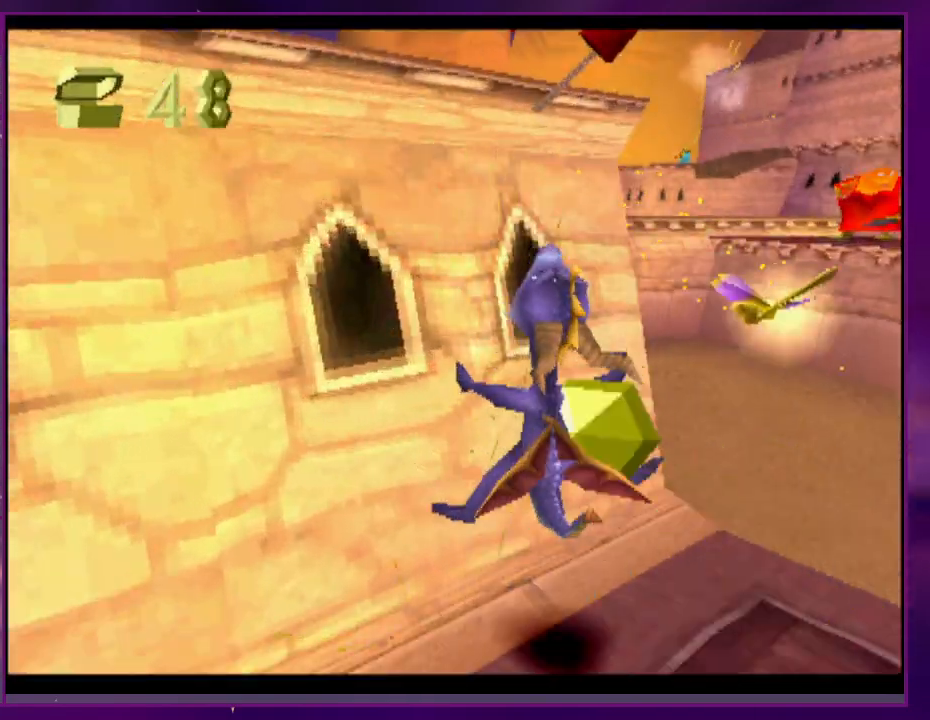
{"buttons": [], "events": [[133, "DPAD_RIGHT", "down"], [400, "DPAD_RIGHT", "up"]]}
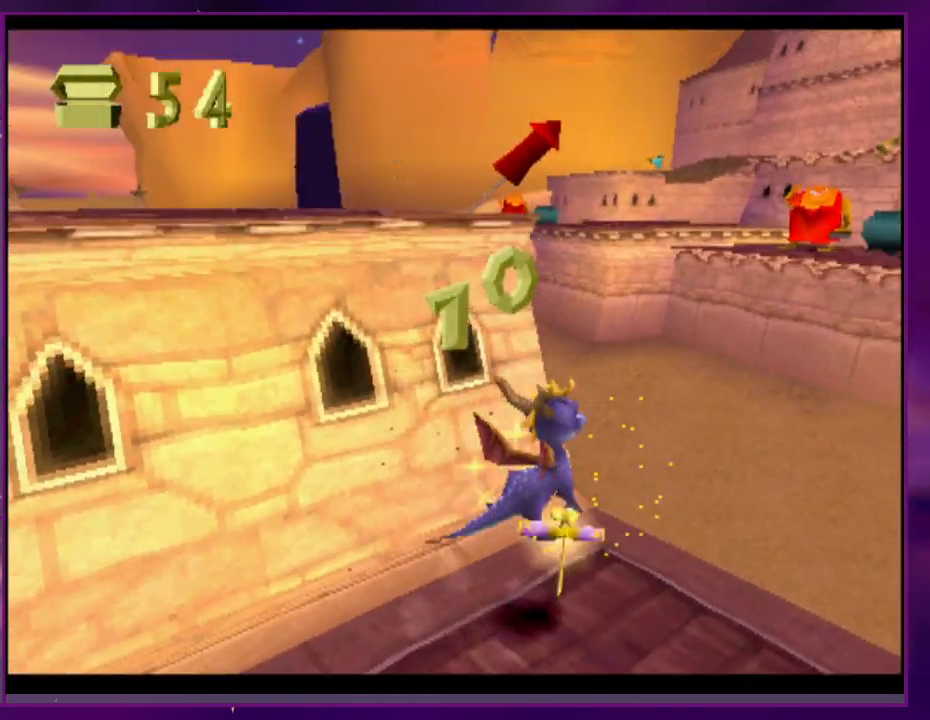
{"buttons": [], "events": [[100, "DPAD_UP", "down"], [167, "CIRCLE", "down"], [233, "CIRCLE", "up"], [367, "DPAD_UP", "up"]]}